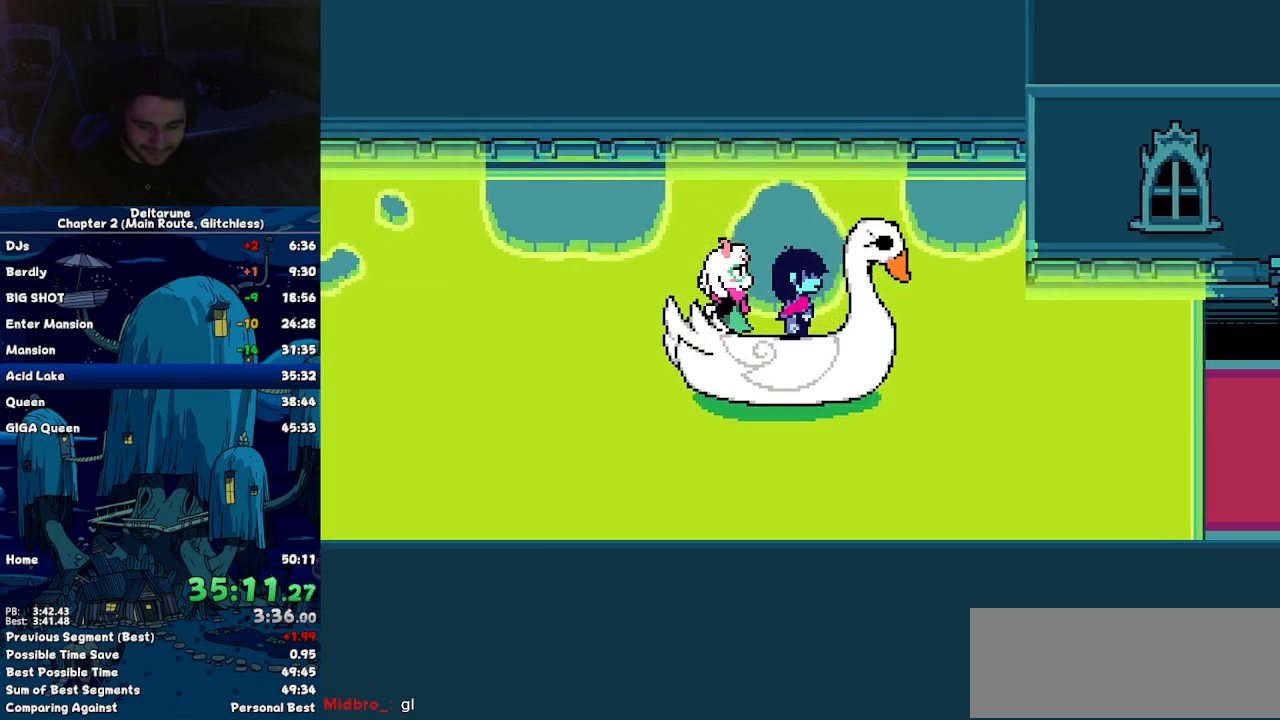
Gameplay with keyboard; each line is a JSON object with the keys held at the frame after it. "events" lists presses ("down") and releases ("up") of "c", "down", "left", "return", "right", "up", "x" and "z" between this image and that frame as [ms after this image, input, new state], when the widget could be followed in between. No other keys are recorded. Mouse input is not recorded. Not read: ctrl shift.
{"keys": ["right"], "events": [[417, "right", "down"]]}
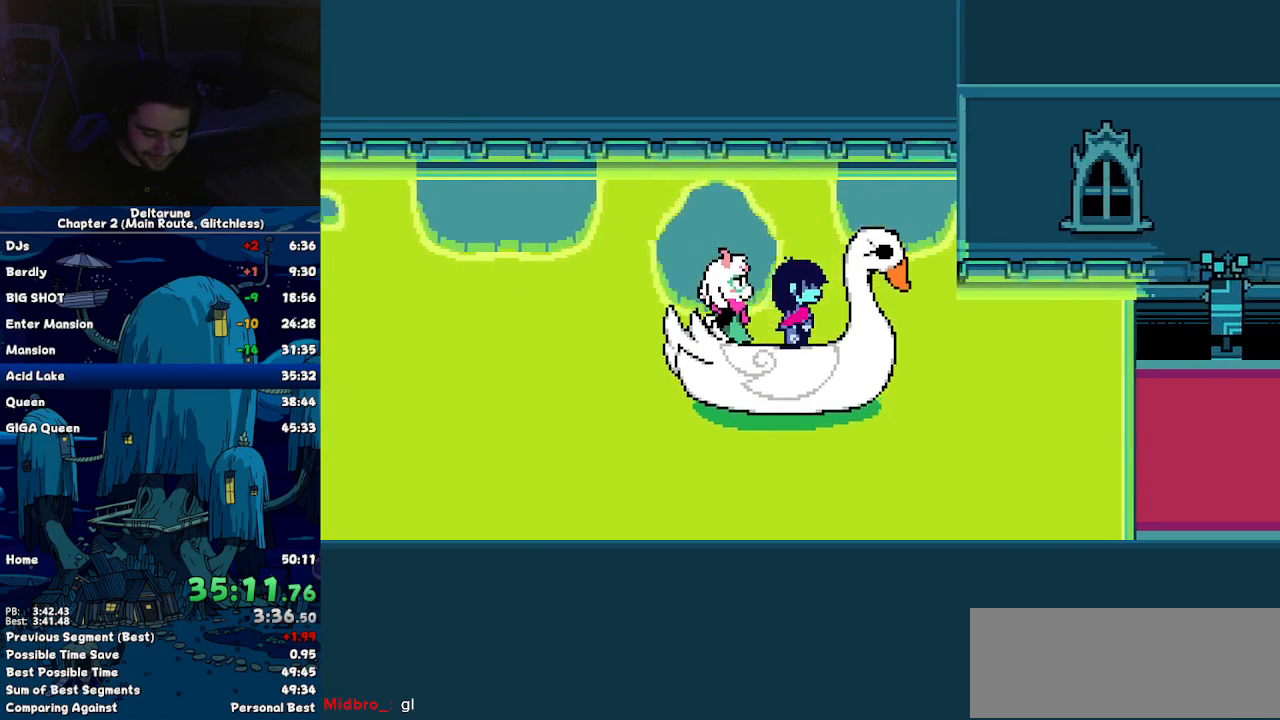
{"keys": ["right"], "events": []}
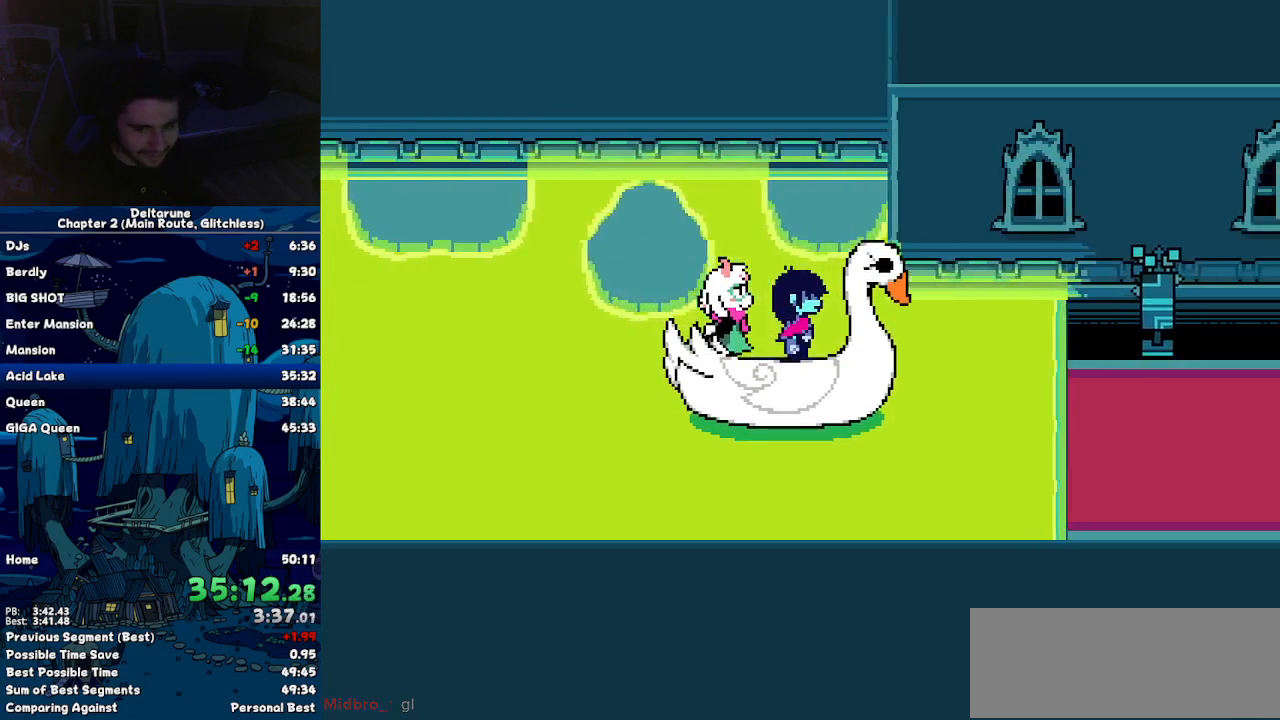
{"keys": ["right"], "events": []}
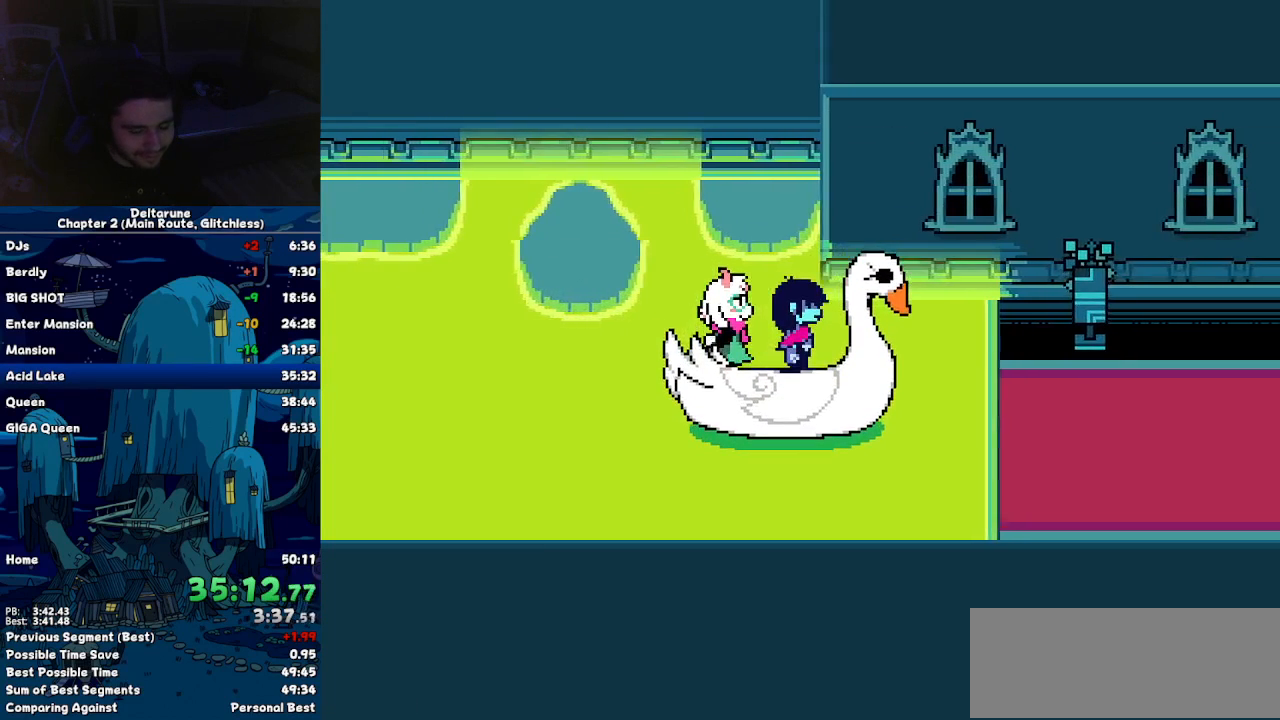
{"keys": ["right"], "events": []}
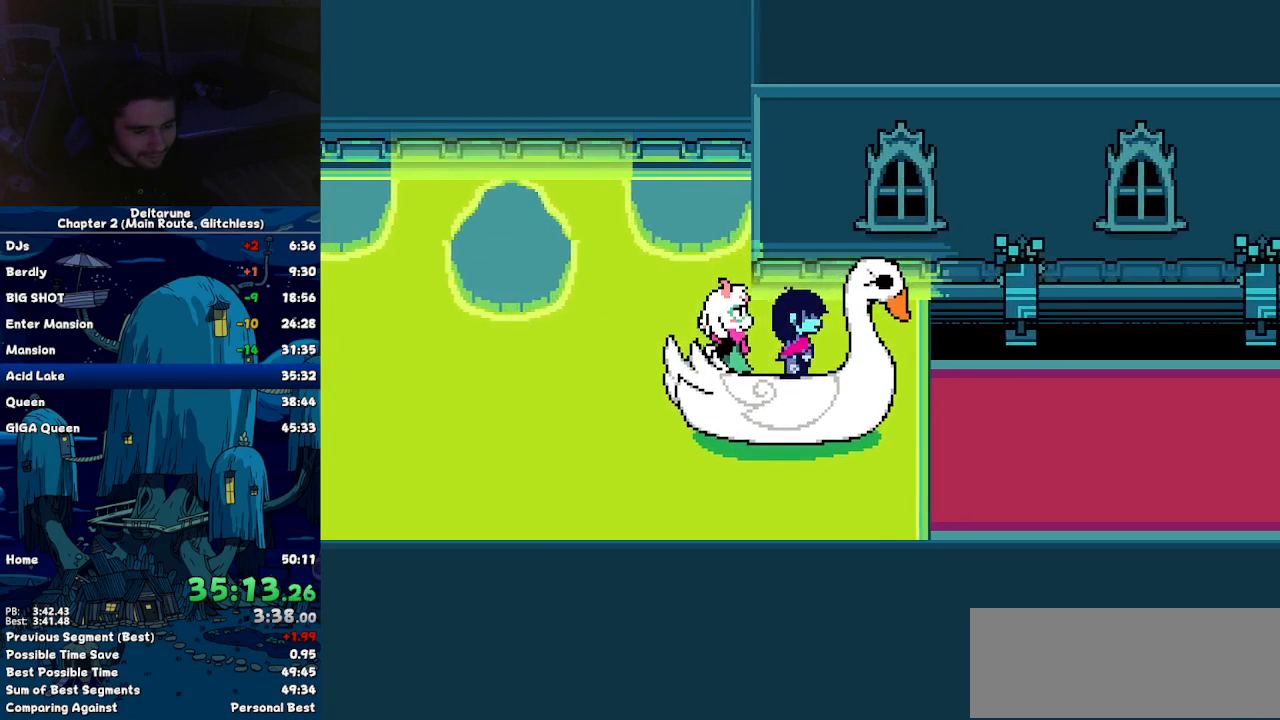
{"keys": ["right"], "events": []}
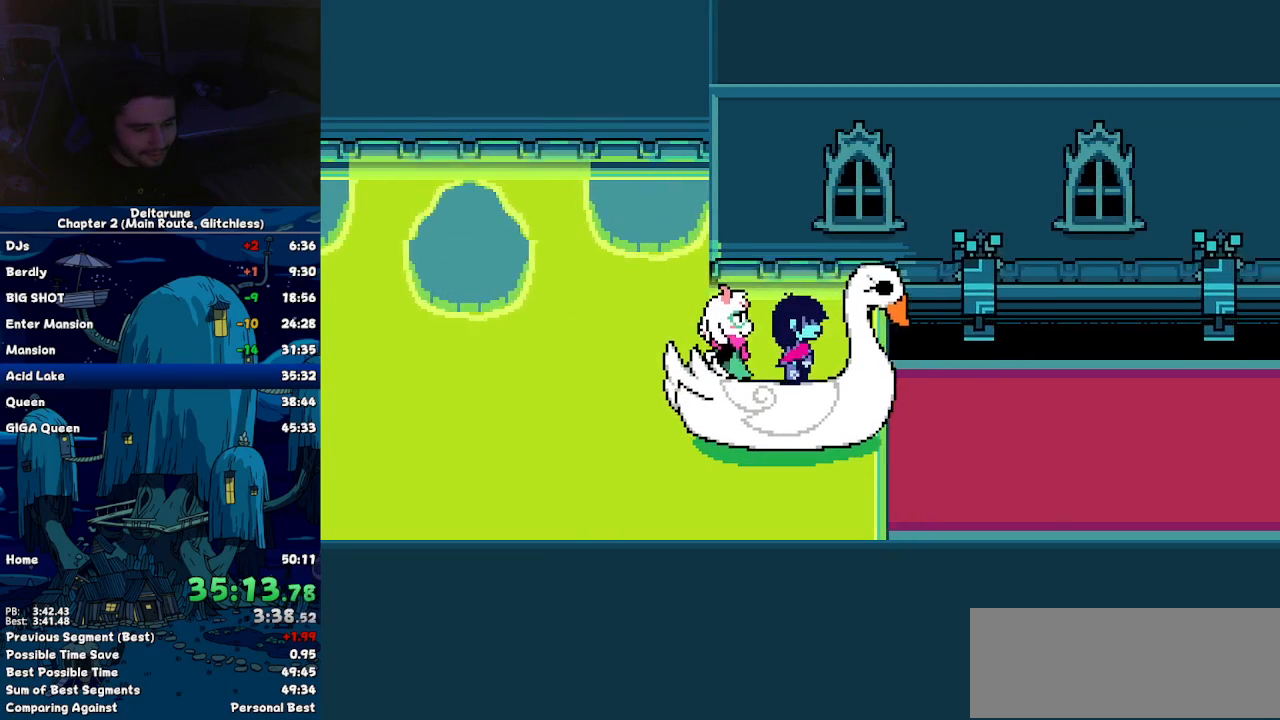
{"keys": ["right"], "events": []}
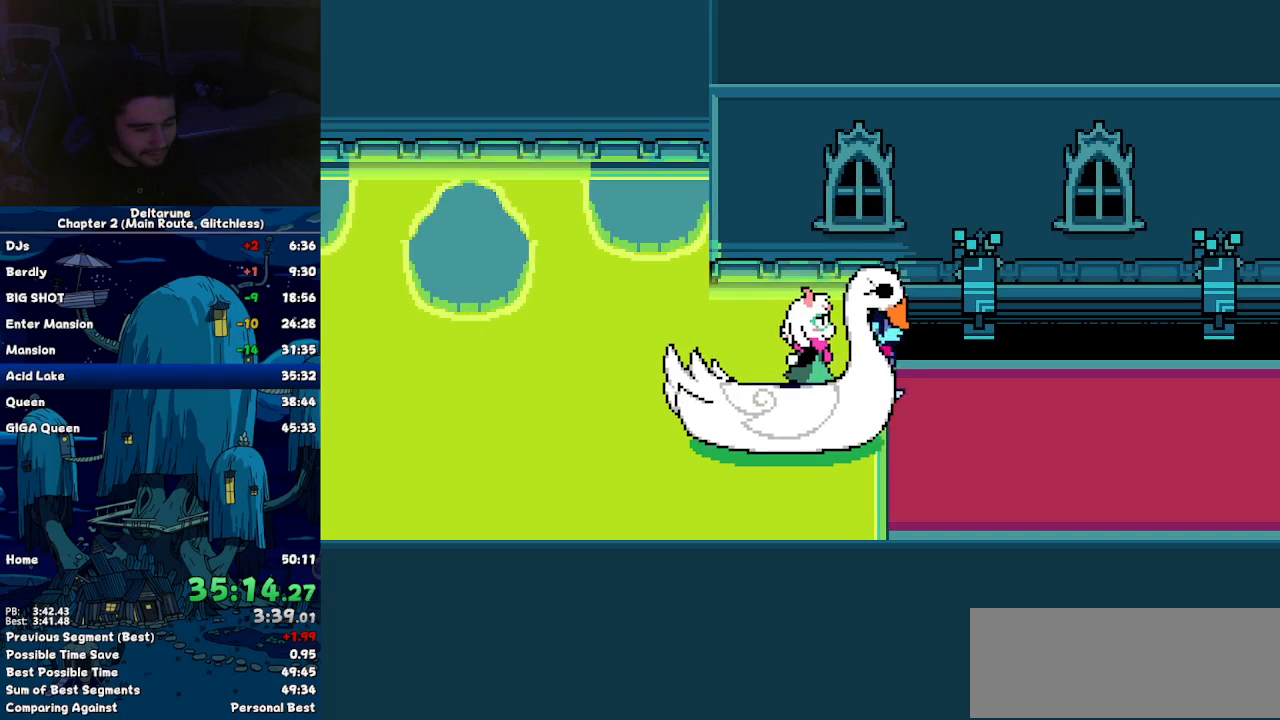
{"keys": ["right"], "events": []}
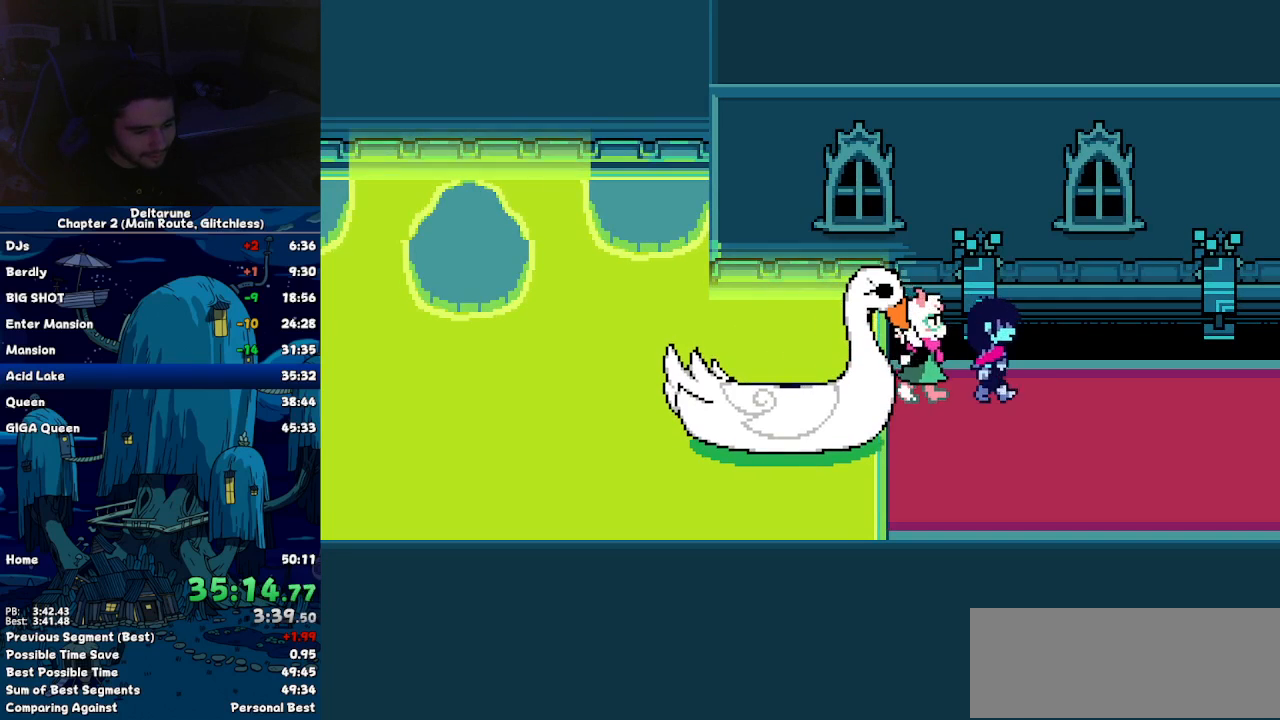
{"keys": ["right"], "events": []}
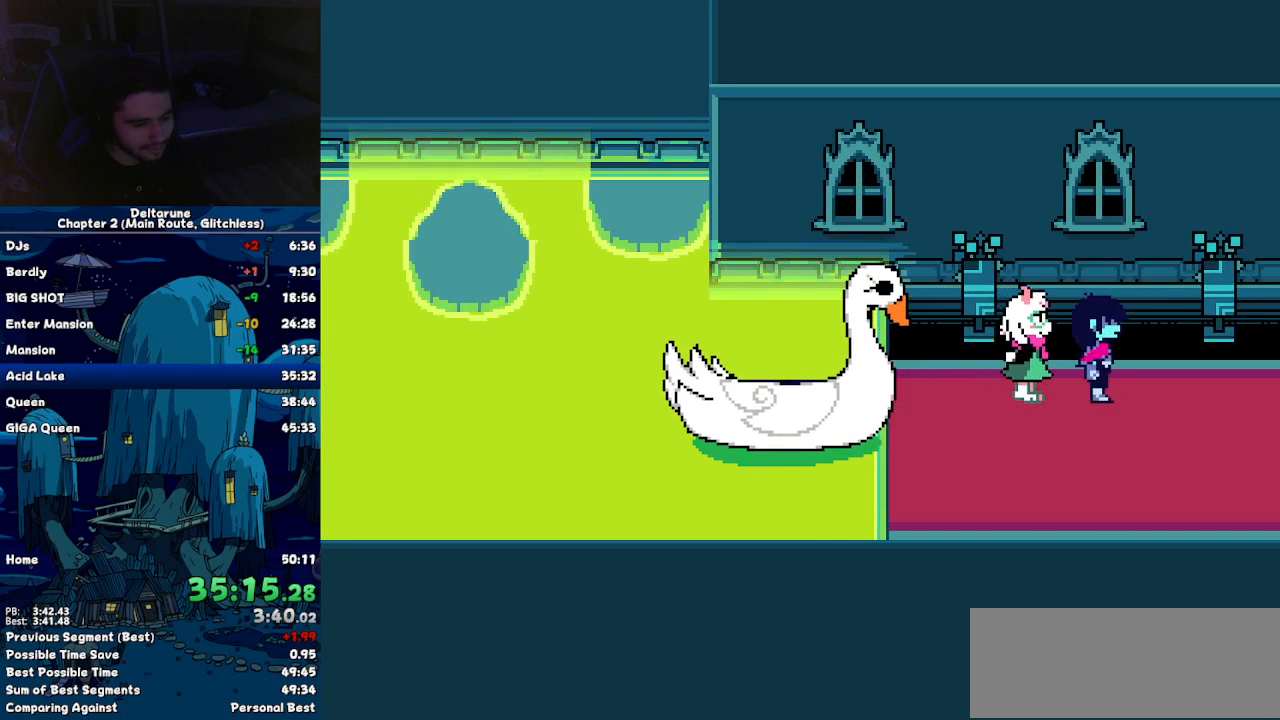
{"keys": ["right"], "events": []}
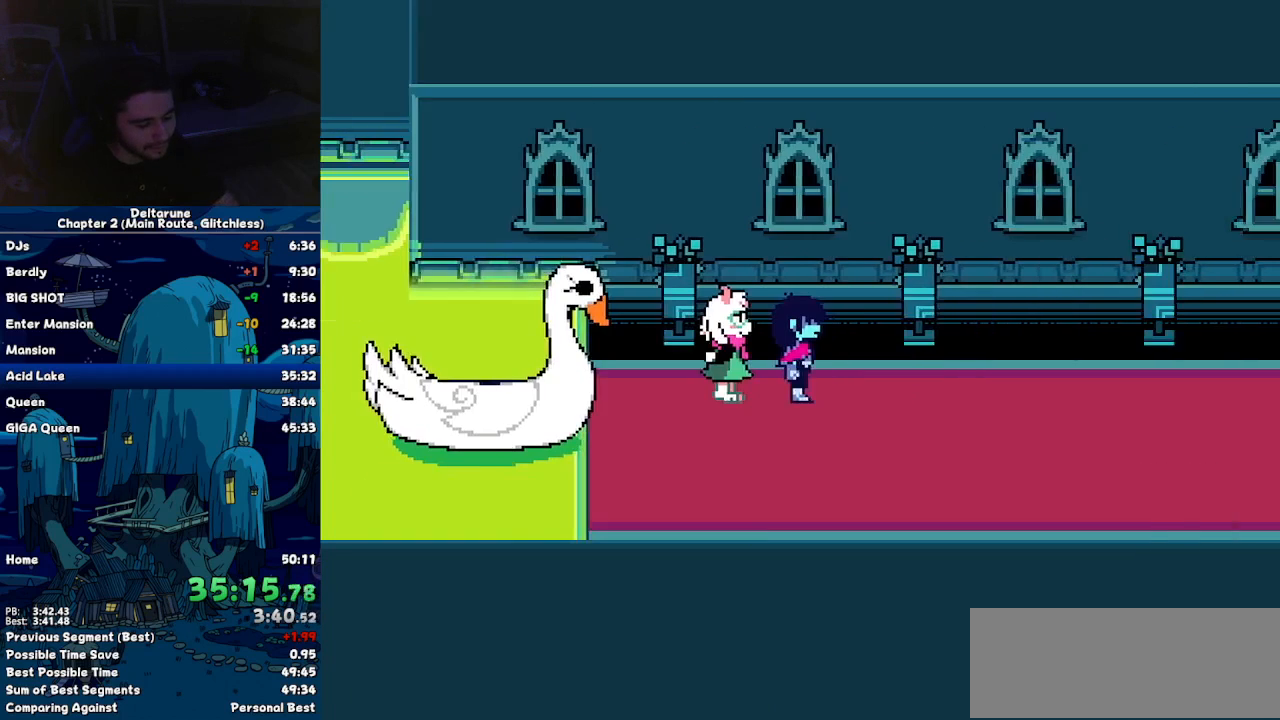
{"keys": ["right"], "events": []}
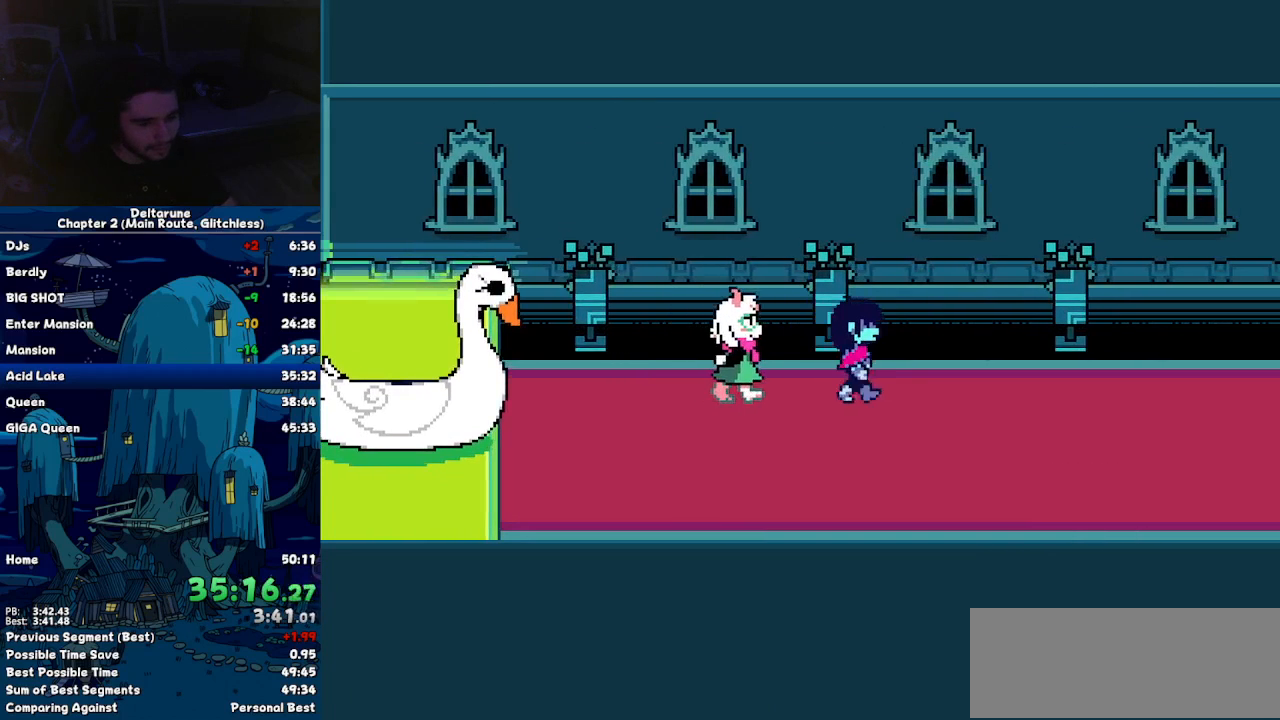
{"keys": ["right"], "events": []}
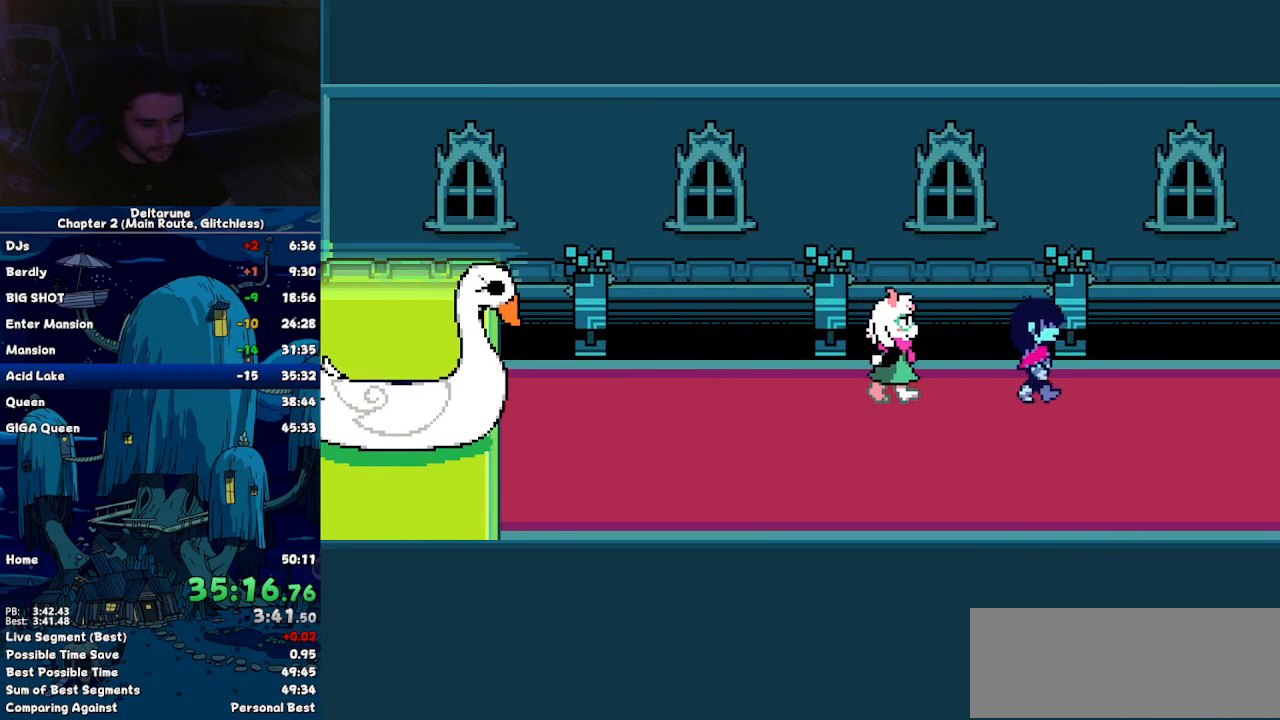
{"keys": ["right"], "events": []}
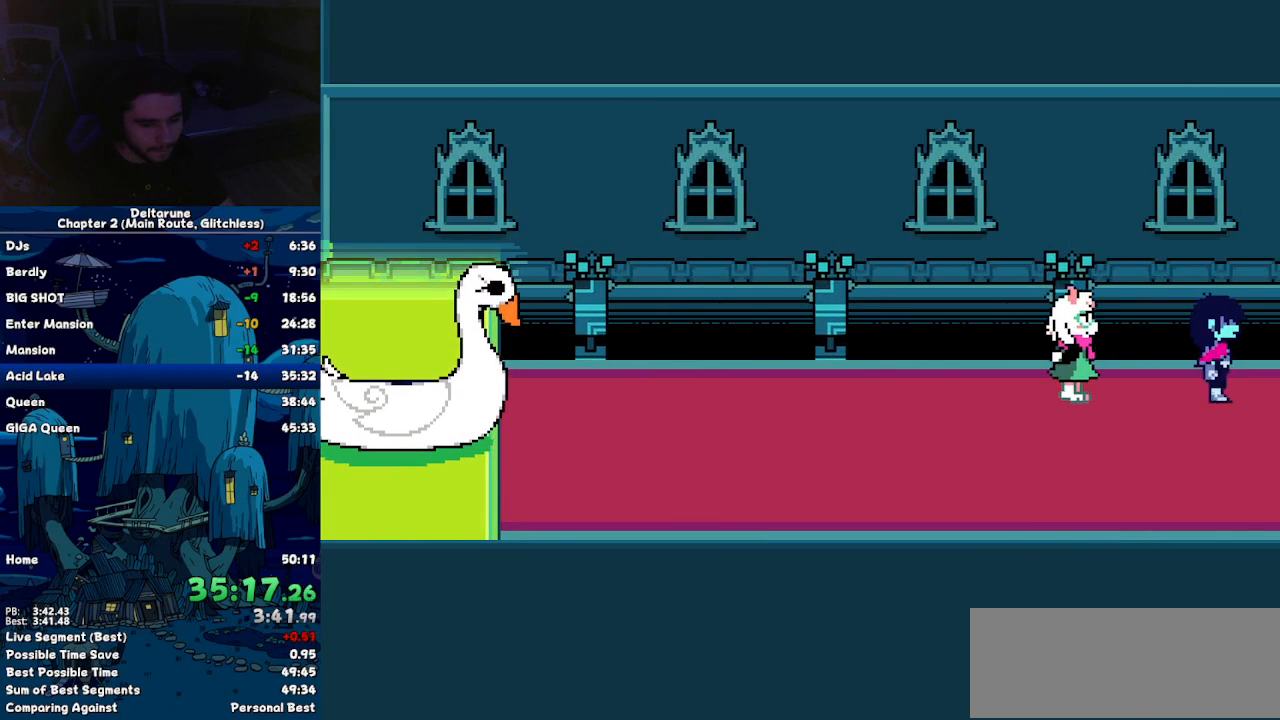
{"keys": ["right"], "events": []}
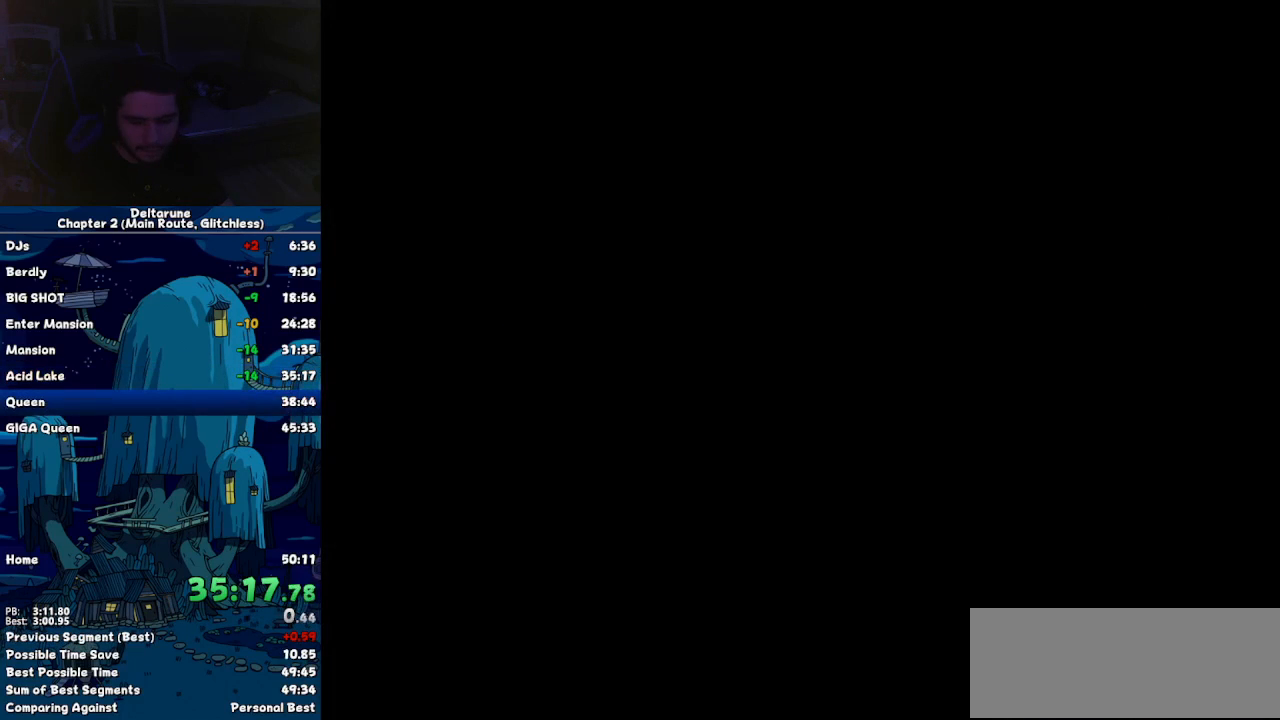
{"keys": ["right"], "events": []}
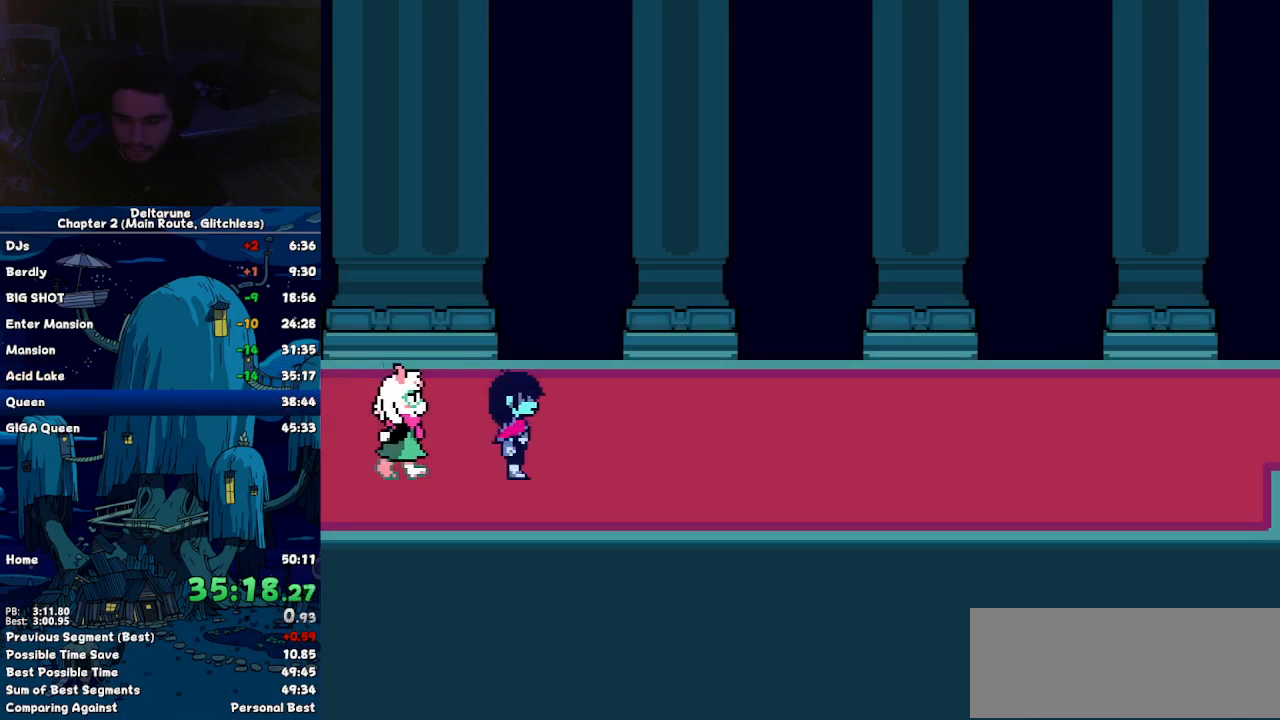
{"keys": ["right"], "events": []}
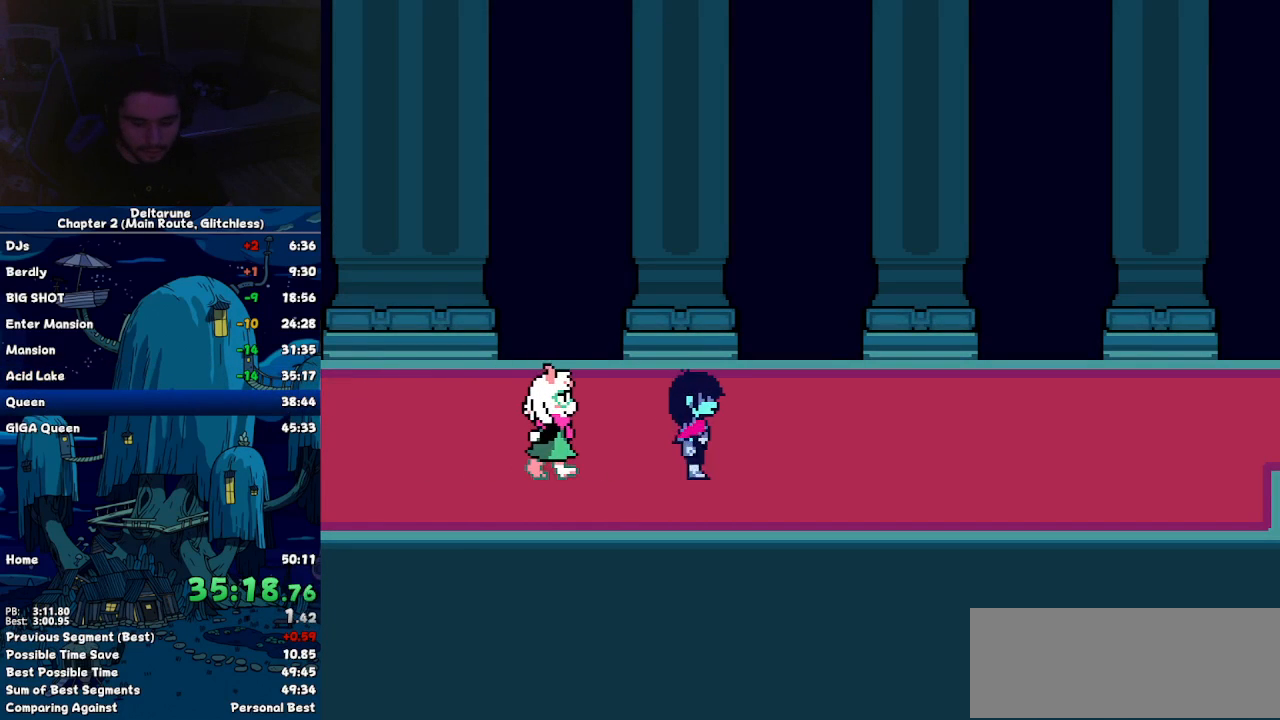
{"keys": ["right", "z"], "events": [[184, "return", "down"], [234, "return", "up"], [234, "z", "down"], [267, "return", "down"], [267, "z", "up"], [367, "return", "up"], [367, "z", "down"], [417, "return", "down"], [417, "z", "up"], [467, "return", "up"], [467, "z", "down"]]}
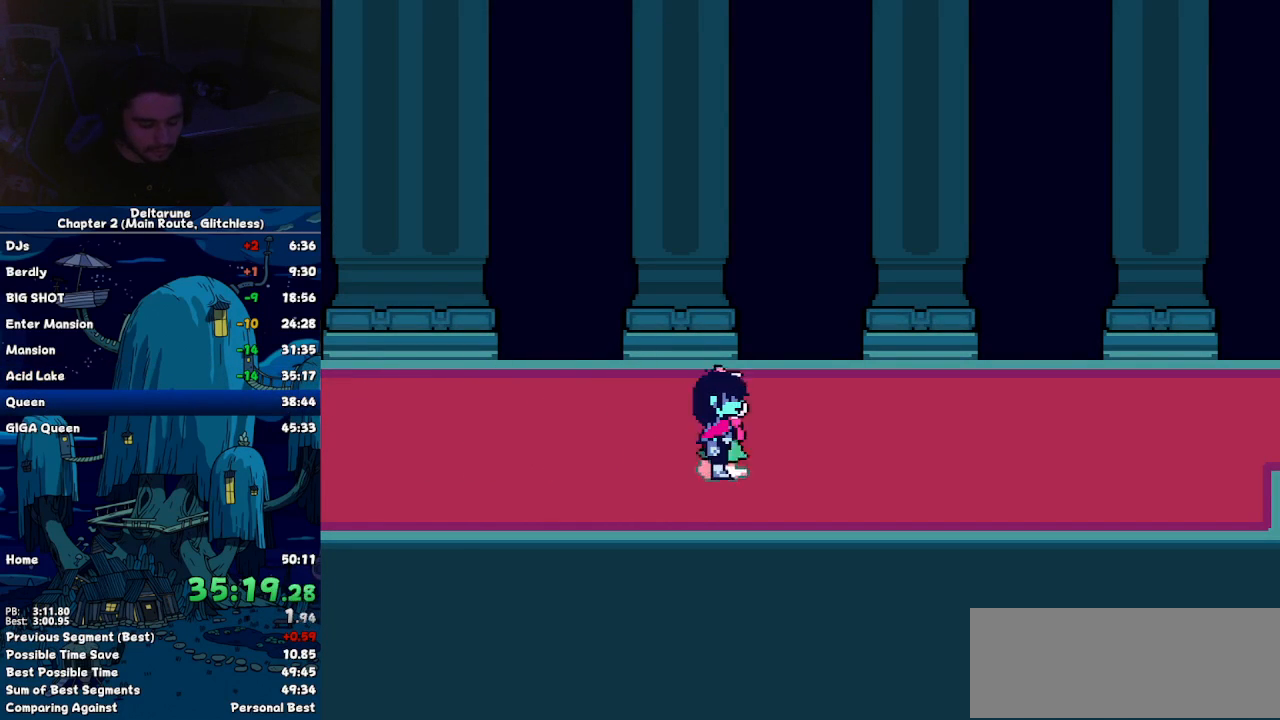
{"keys": ["return", "right"], "events": [[50, "return", "down"], [50, "z", "up"], [100, "return", "up"], [150, "z", "down"], [200, "return", "down"], [234, "return", "up"], [234, "z", "up"], [284, "z", "down"], [334, "return", "down"], [334, "z", "up"], [384, "return", "up"], [434, "z", "down"], [467, "return", "down"], [467, "z", "up"]]}
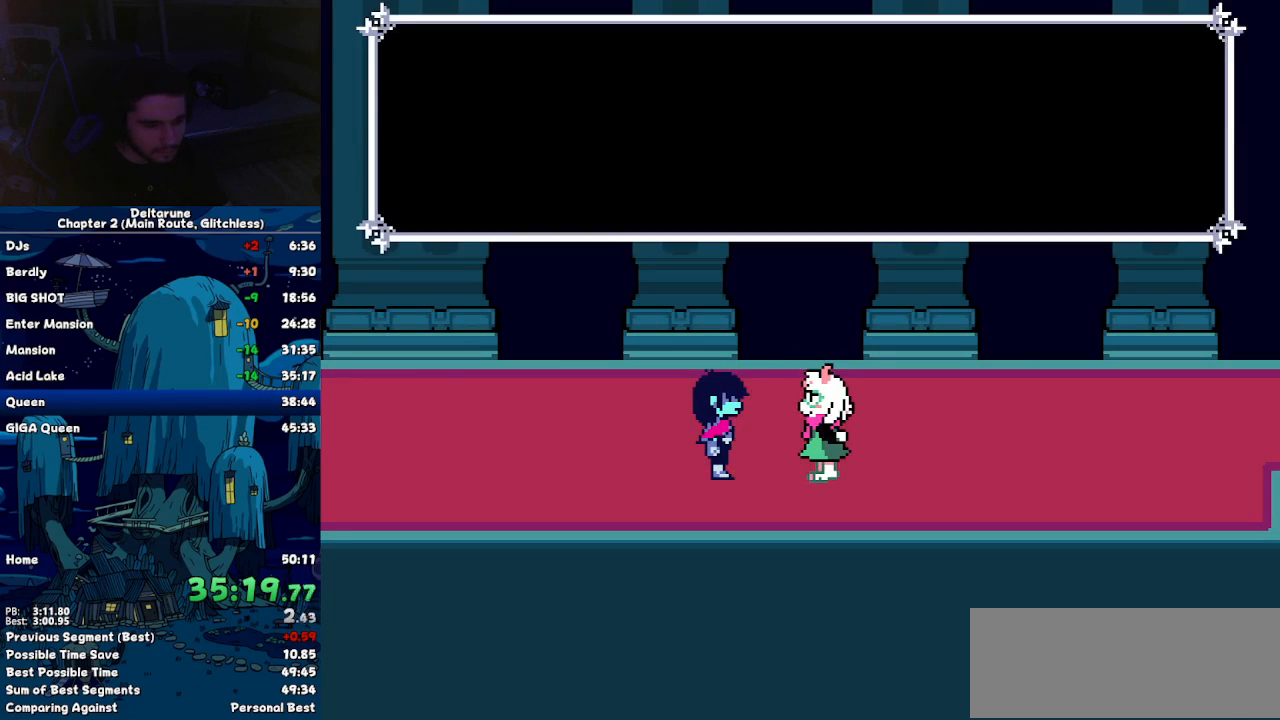
{"keys": ["right", "z"], "events": [[17, "return", "up"], [67, "z", "down"], [117, "return", "down"], [167, "return", "up"], [167, "z", "up"], [250, "return", "down"], [250, "z", "down"], [300, "return", "up"], [300, "z", "up"], [350, "z", "down"], [400, "return", "down"], [450, "z", "up"], [500, "return", "up"], [500, "z", "down"]]}
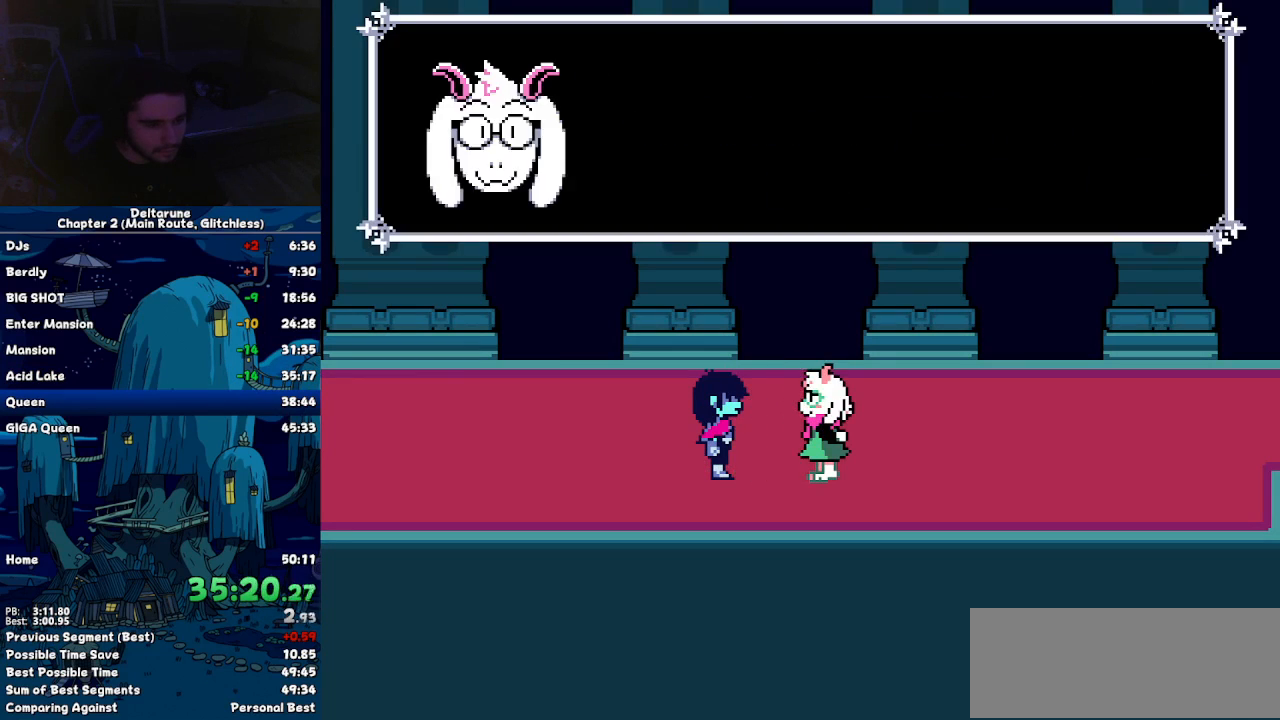
{"keys": ["right"], "events": [[84, "return", "down"], [84, "z", "up"], [134, "return", "up"], [184, "return", "down"], [184, "z", "down"], [234, "return", "up"], [234, "z", "up"], [317, "return", "down"], [317, "z", "down"], [367, "return", "up"], [367, "z", "up"], [467, "return", "down"], [467, "z", "down"], [500, "return", "up"], [500, "z", "up"]]}
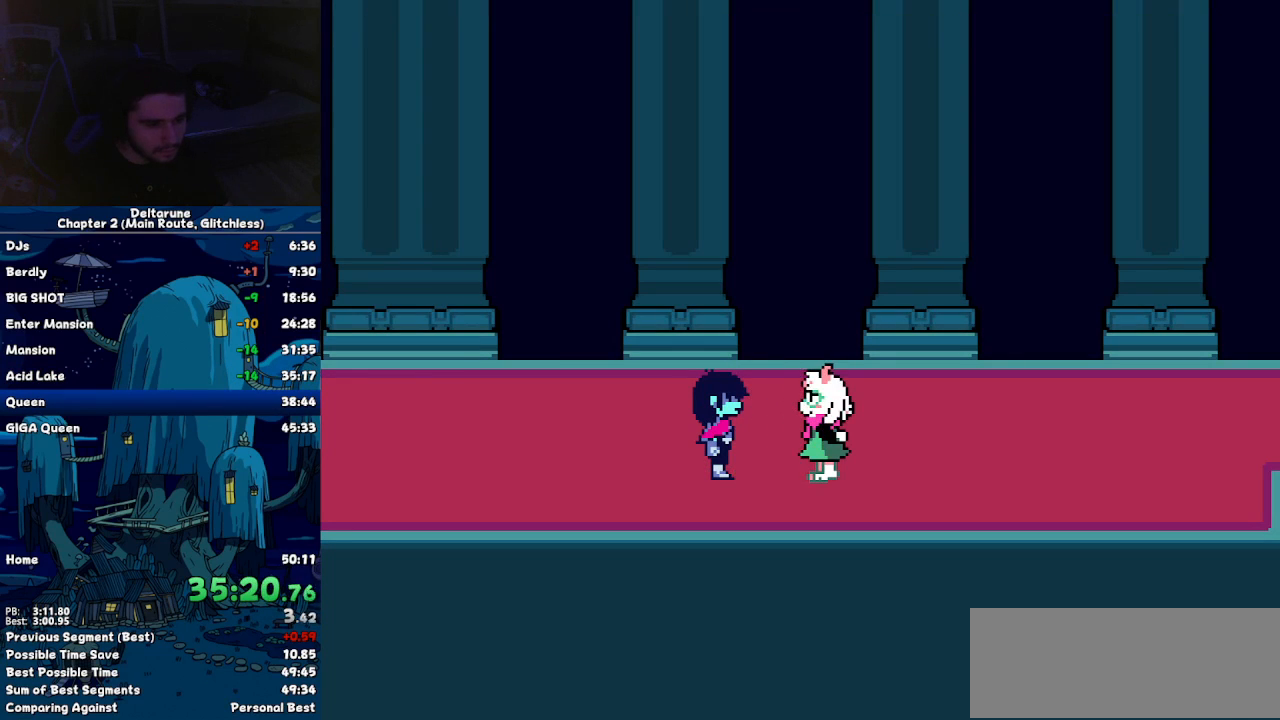
{"keys": ["right"], "events": []}
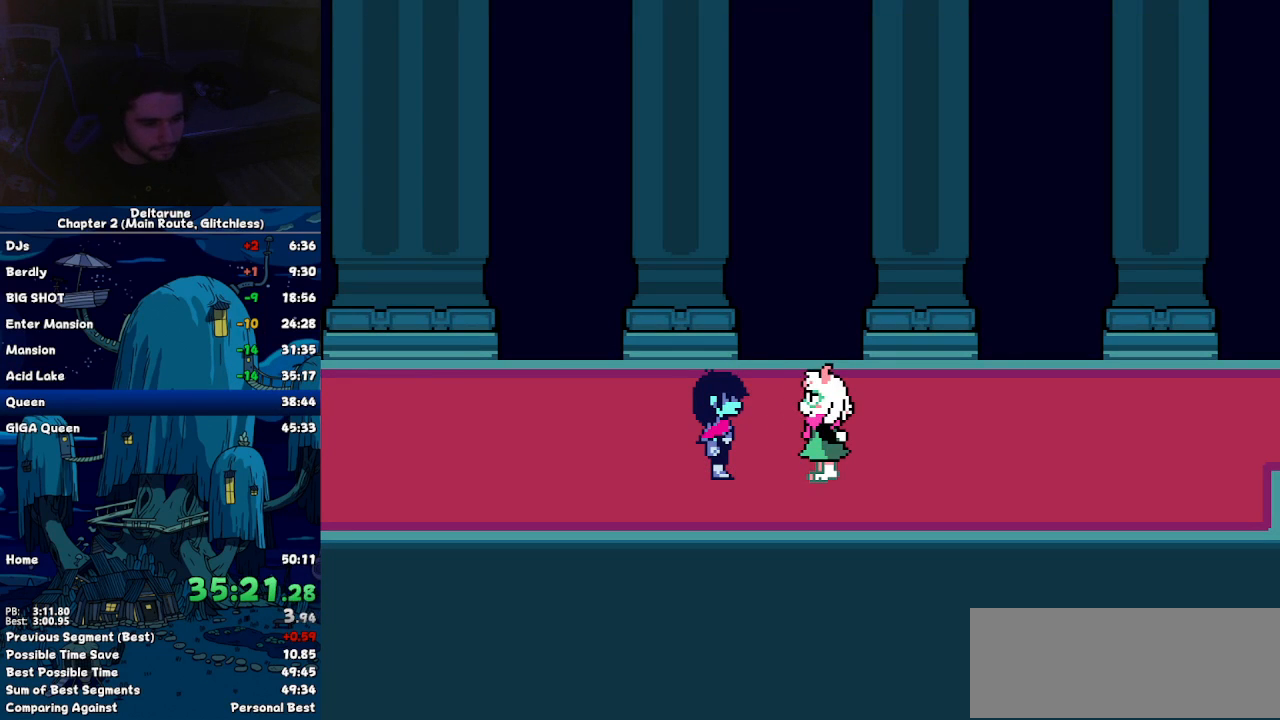
{"keys": ["right"], "events": []}
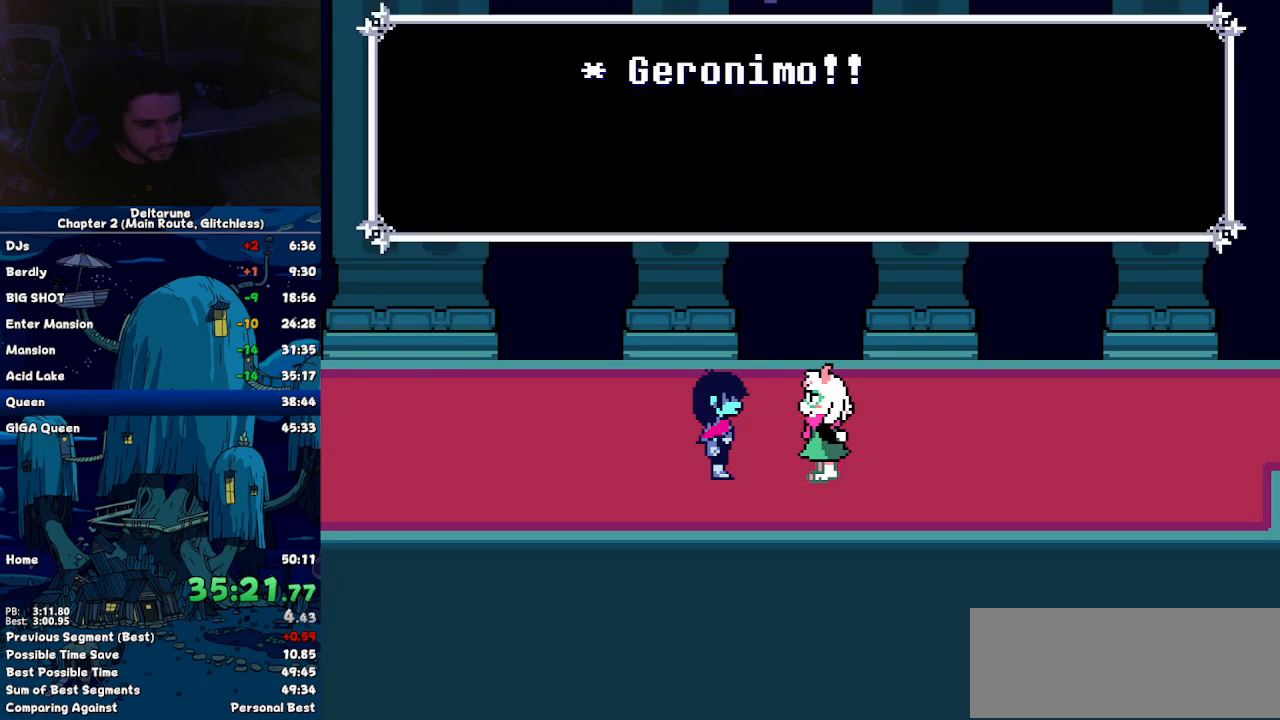
{"keys": ["right"], "events": []}
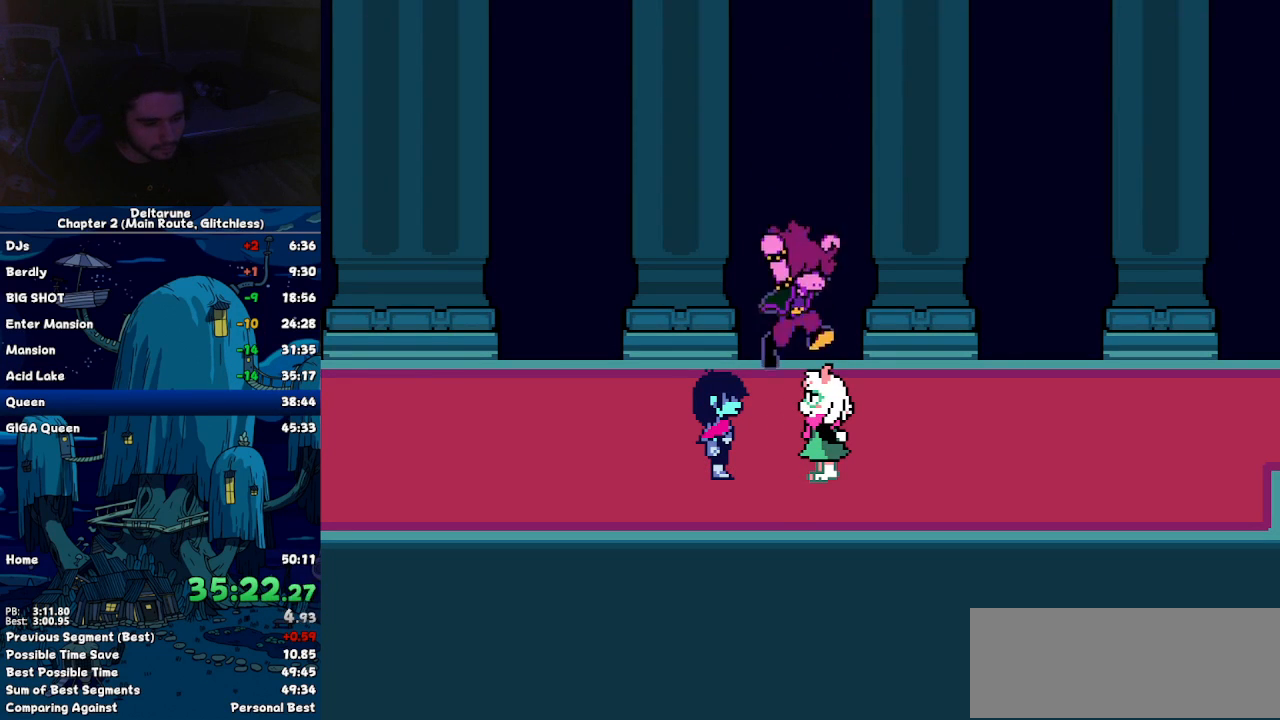
{"keys": ["right"], "events": []}
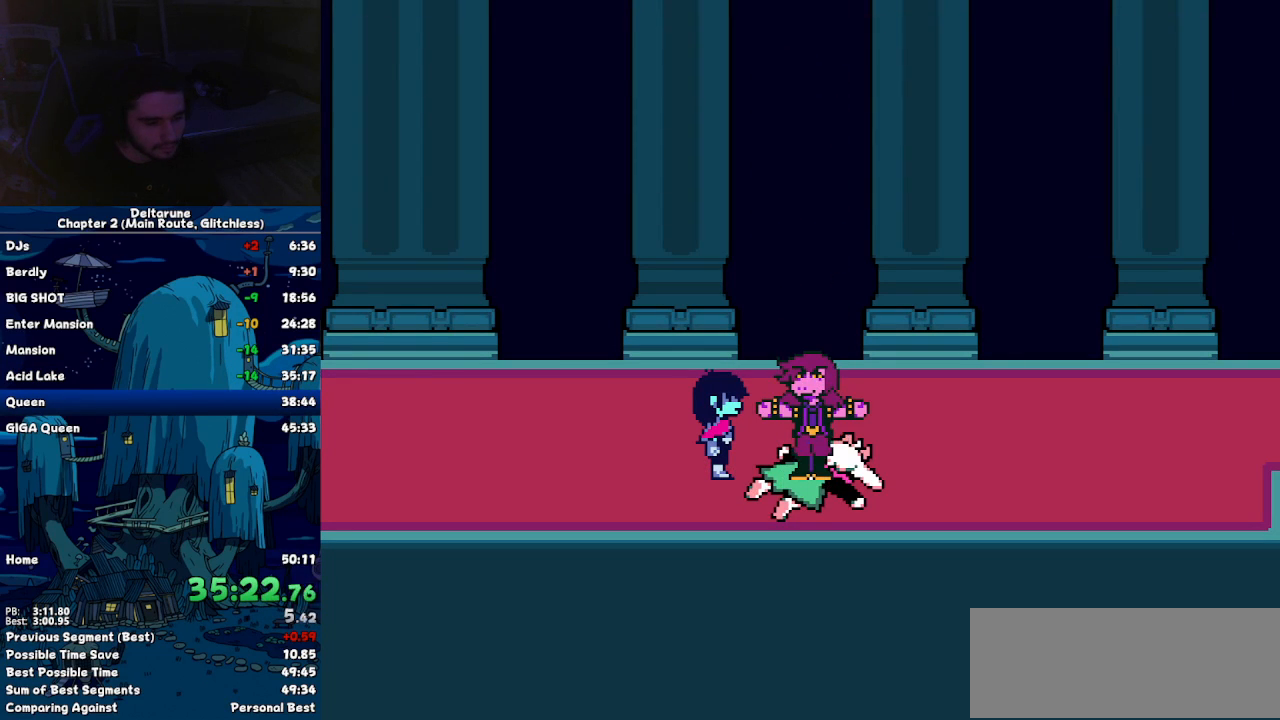
{"keys": ["right"], "events": []}